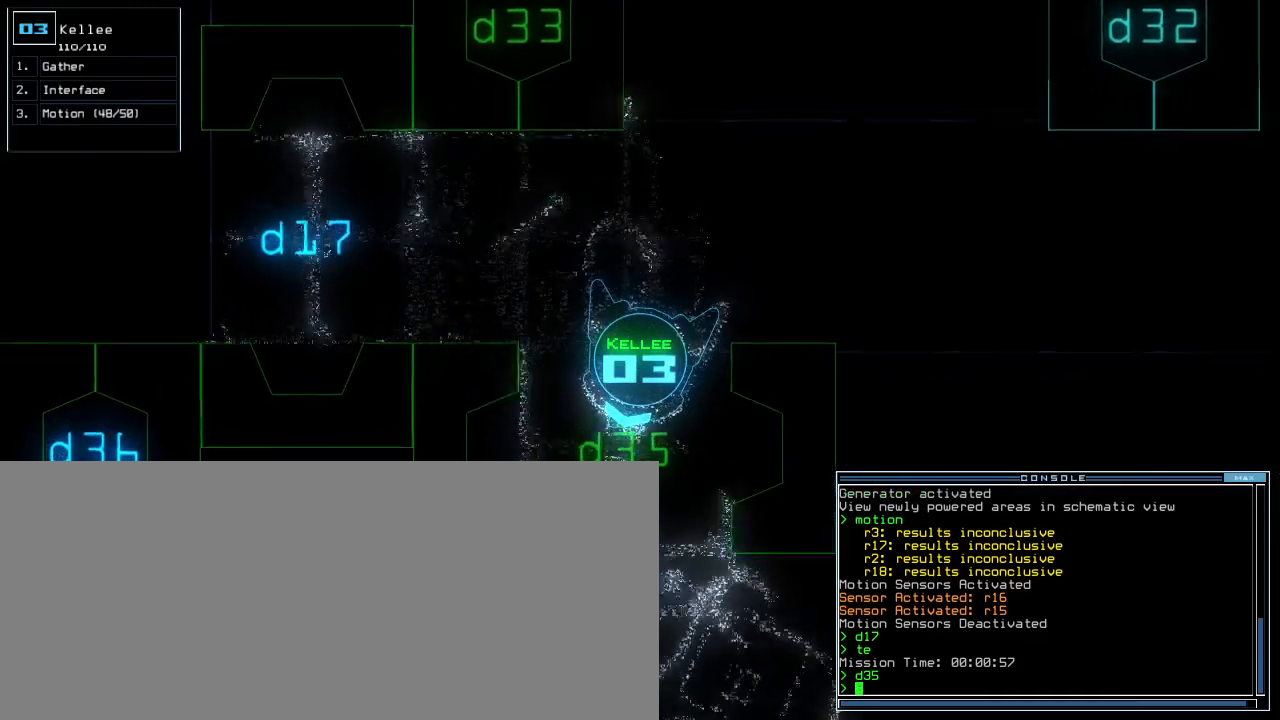
Gameplay with keyboard; each line is a JSON object with the keys held at the frame after it. "events" lists presses ("down") and releases ("up") of ".", "0", "1", "2", "3", "4", "5", "6", "7", "8", "9", "a", "b", "backspace", "c", "caps_lock", "comma", "ctrl_l", "ctrl_r", "d", "down", "e", "equals", "escape", "f", "f8", "g", "h", "i", "j", "k", "l", "left", "m", "minus", "n", "o", "p", "q", "quote", "r", "return", "right", "s", "semicolon", "shift_l", "shift_r", "space", "t", "tab", "tilde", "u", "up", "v", "w", "x", "y" and "z" between this image and that frame as [ms after this image, input, new state], when the widget could be followed in between. No other keys are recorded. Mouse input is not recorded.
{"keys": [], "events": [[100, "up", "up"]]}
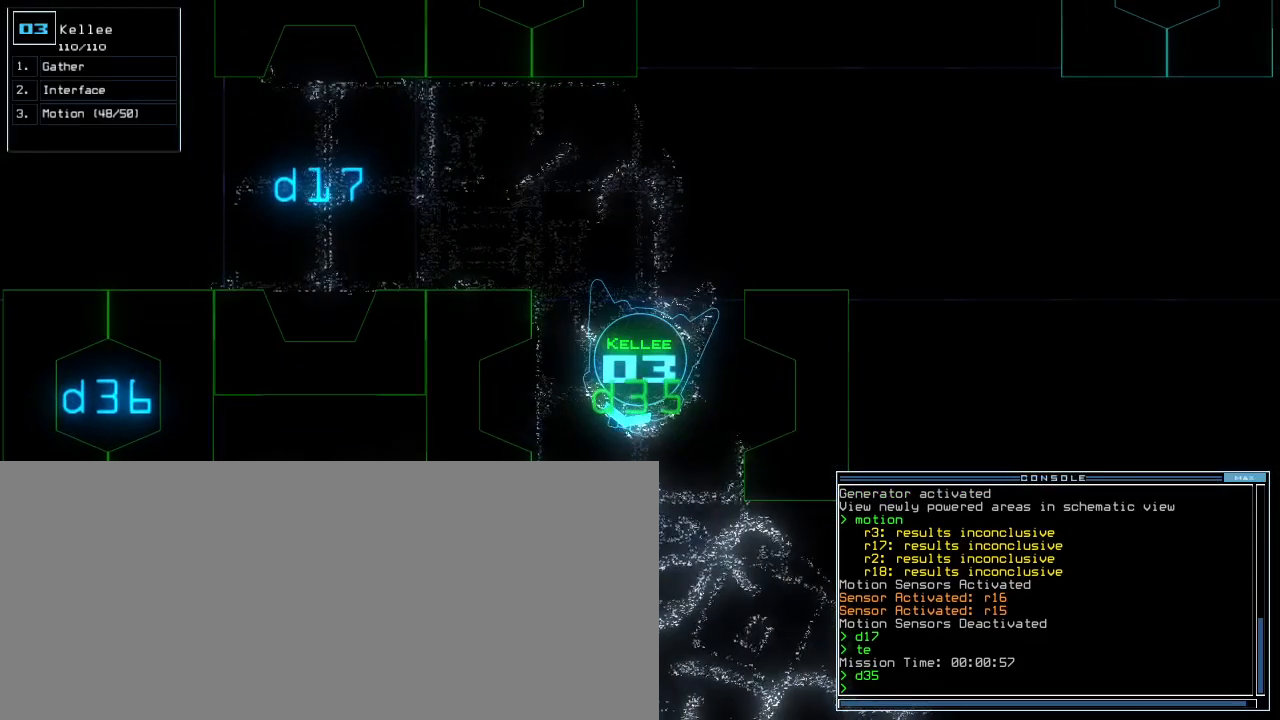
{"keys": [], "events": []}
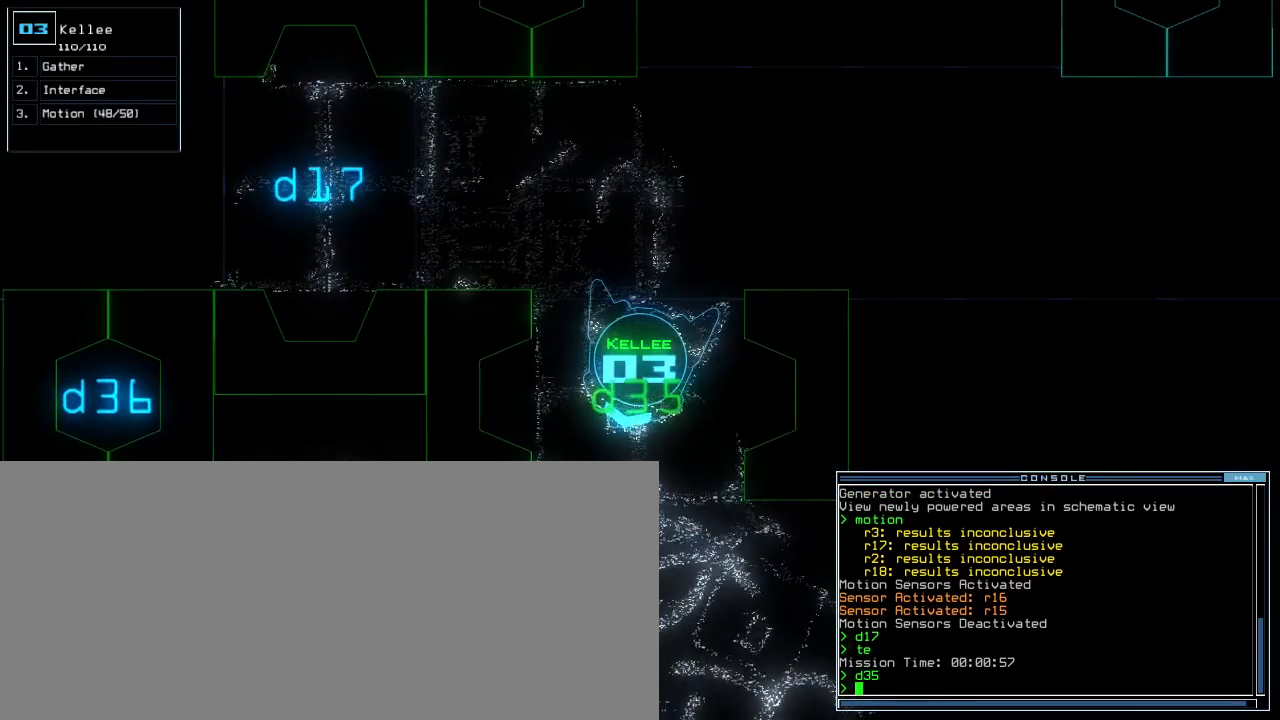
{"keys": [], "events": [[400, "up", "down"], [440, "up", "up"]]}
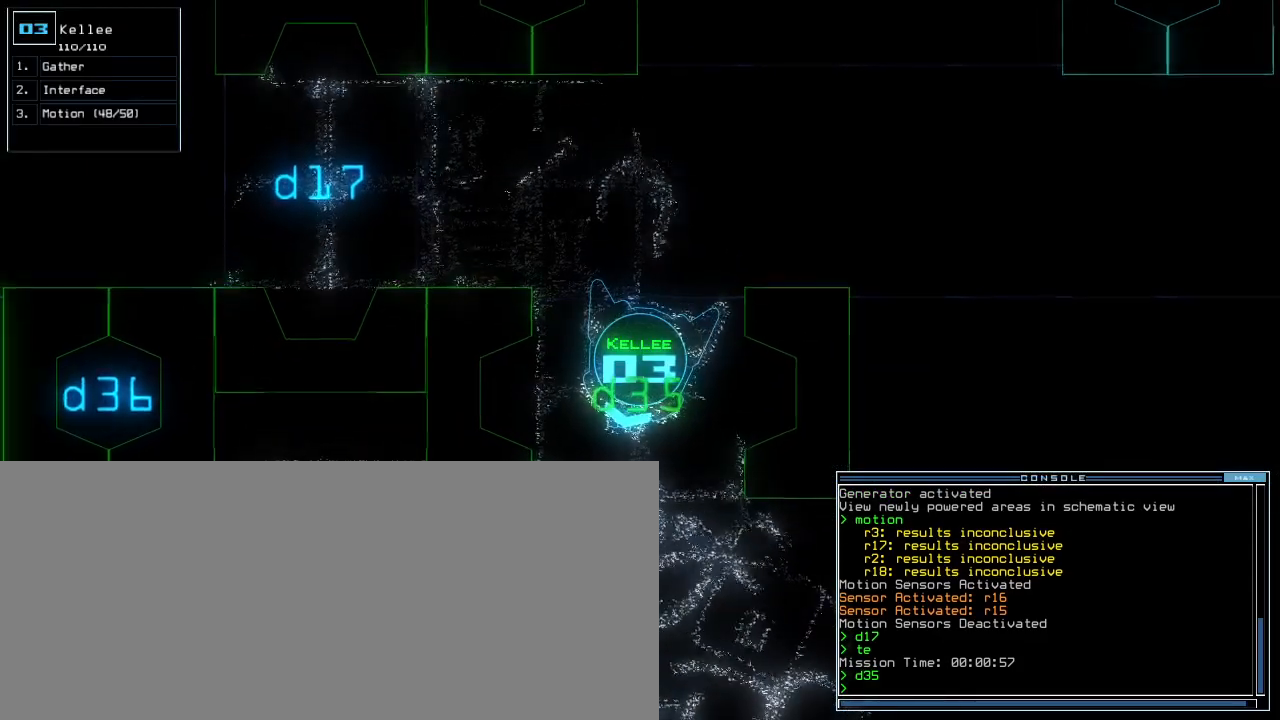
{"keys": [], "events": [[120, "up", "down"], [240, "up", "up"], [360, "left", "down"], [420, "left", "up"]]}
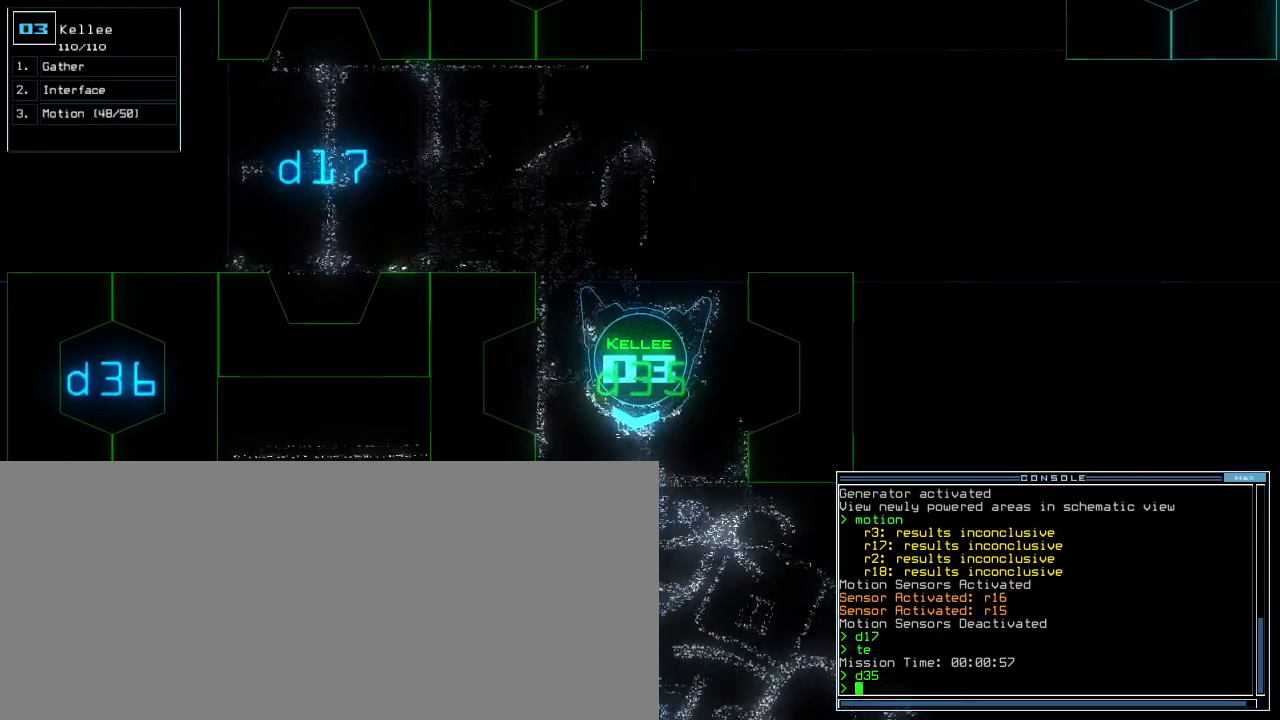
{"keys": [], "events": []}